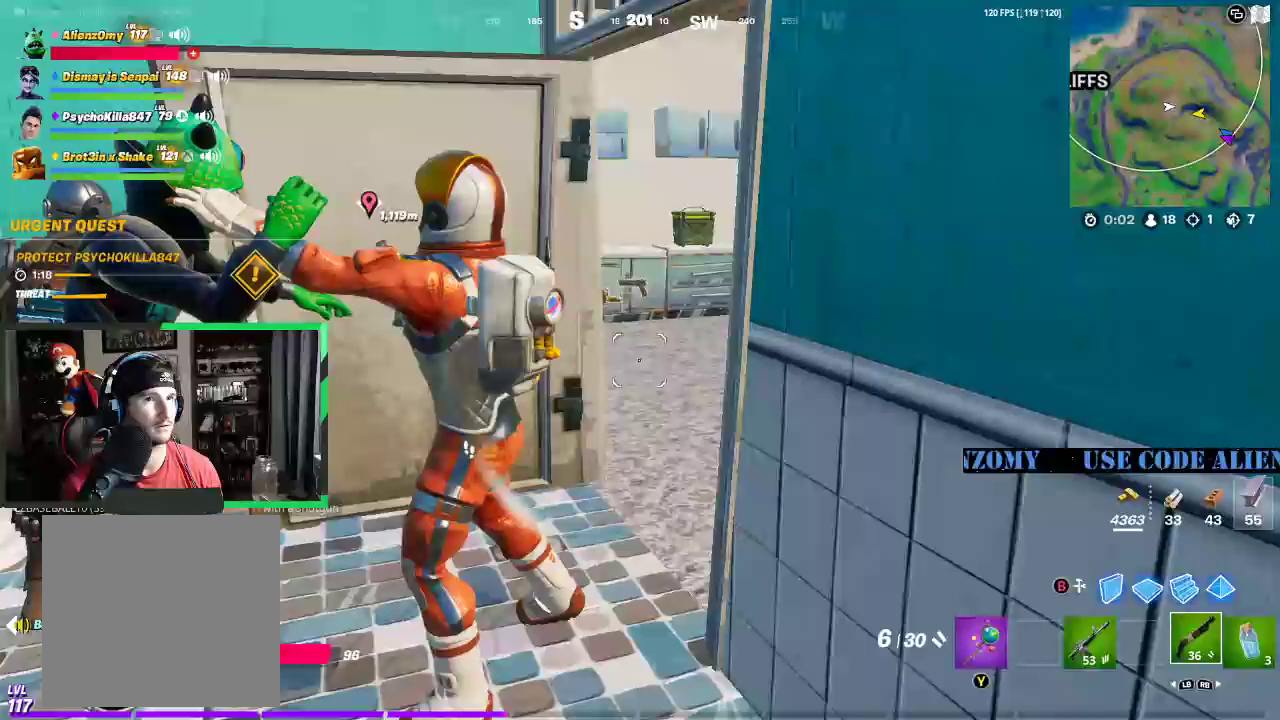
Gameplay with a controller (Xbox layout); each line is a JSON object with the inputs held at the frame after it. "events" lists button and stick changes between this image and that frame as [ms after this image, input, new state], when the widget could be followed in between.
{"buttons": [], "left_stick": "left", "right_stick": "center", "events": [[229, "left_stick", "left"], [292, "right_stick", "left"], [500, "right_stick", "center"]]}
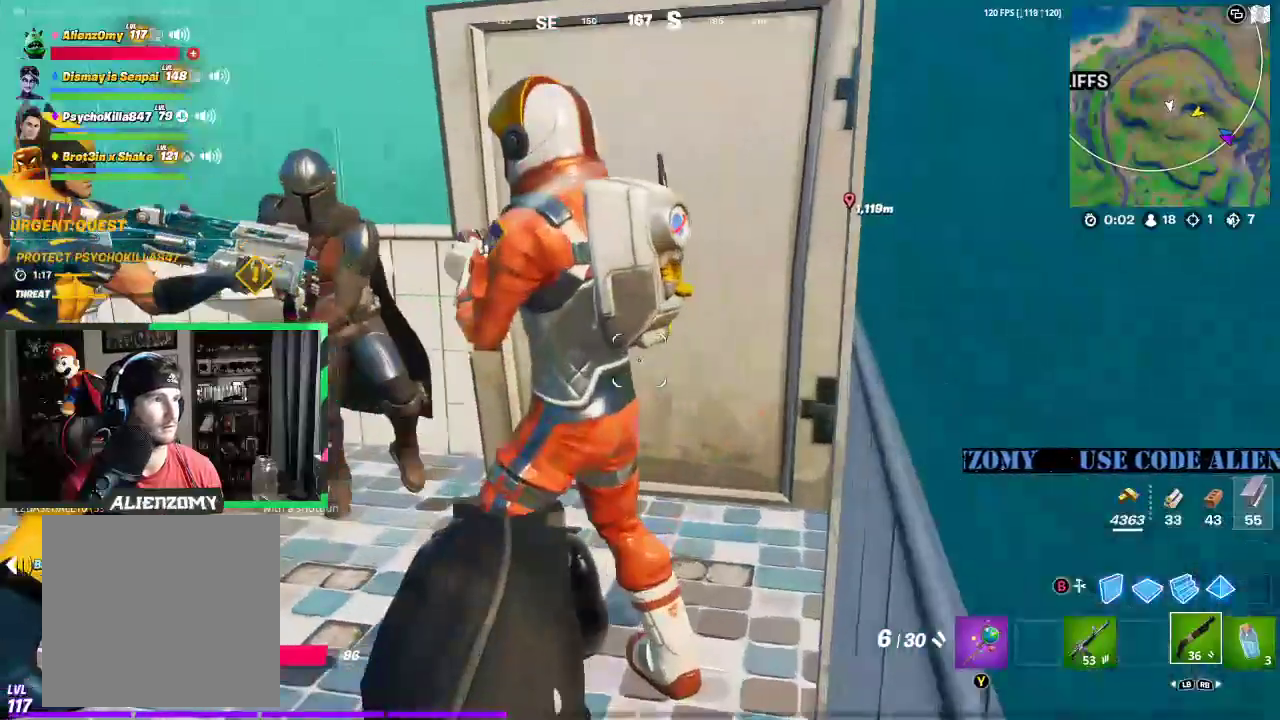
{"buttons": [], "left_stick": "right", "right_stick": "center", "events": [[208, "left_stick", "up-left"], [396, "left_stick", "up-right"], [458, "left_stick", "right"]]}
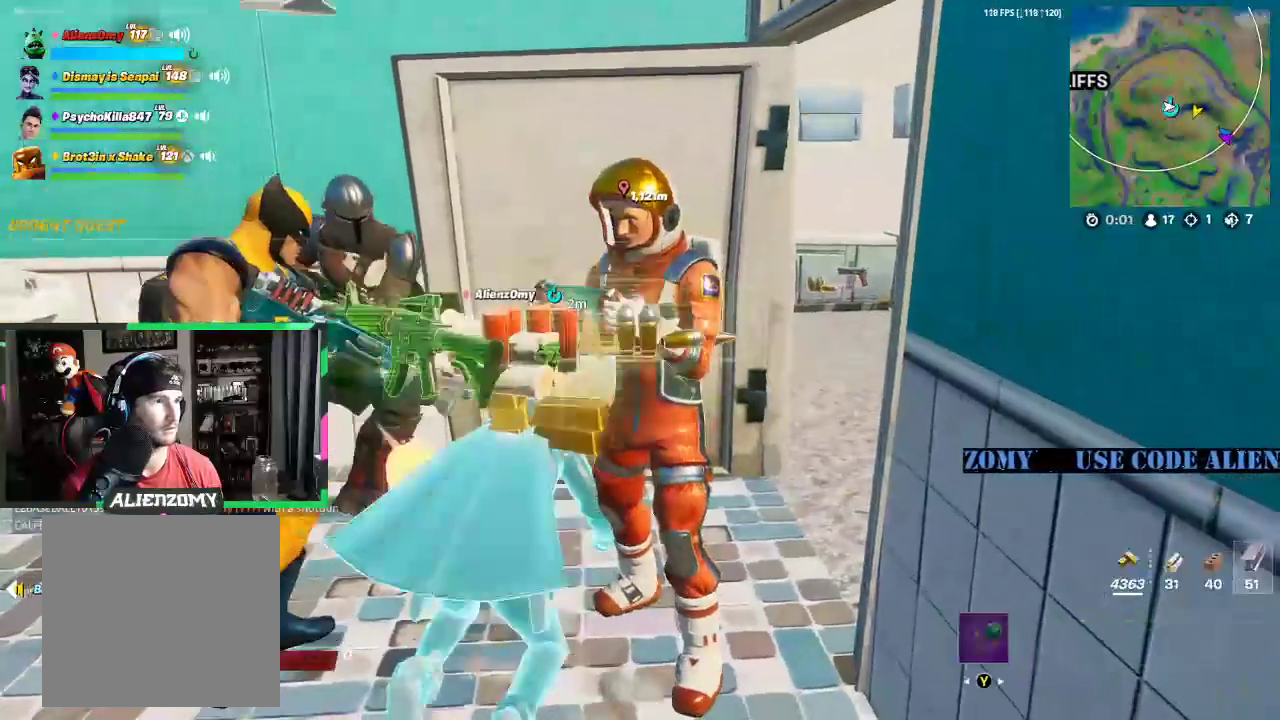
{"buttons": [], "left_stick": "center", "right_stick": "center", "events": [[125, "right_stick", "left"], [188, "left_stick", "down"], [312, "left_stick", "down-left"], [417, "right_stick", "center"], [479, "left_stick", "center"]]}
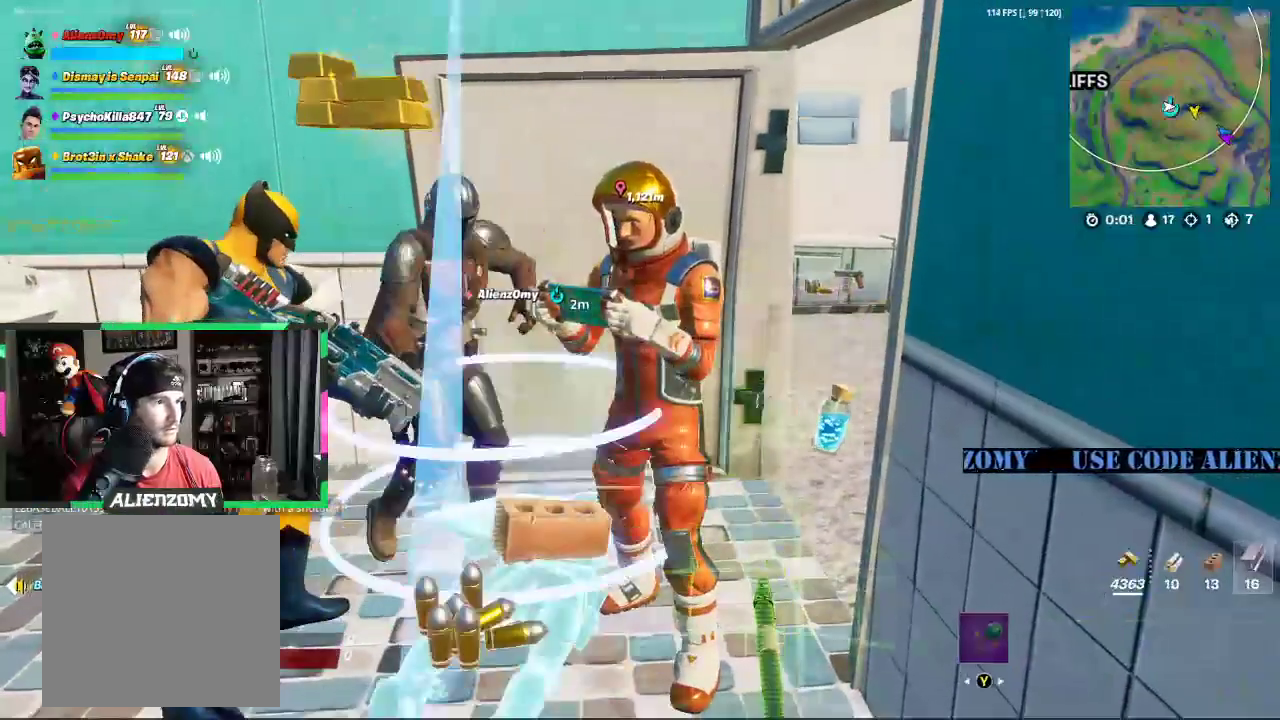
{"buttons": [], "left_stick": "center", "right_stick": "center", "events": []}
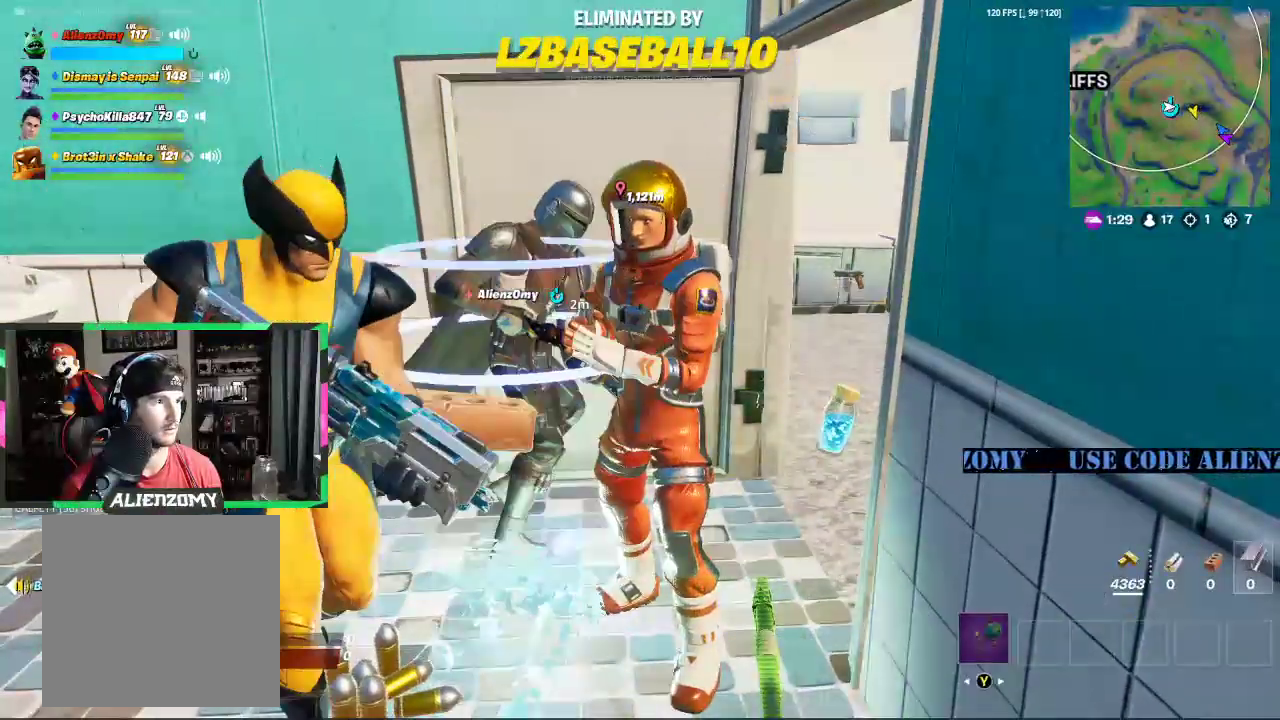
{"buttons": [], "left_stick": "center", "right_stick": "center", "events": []}
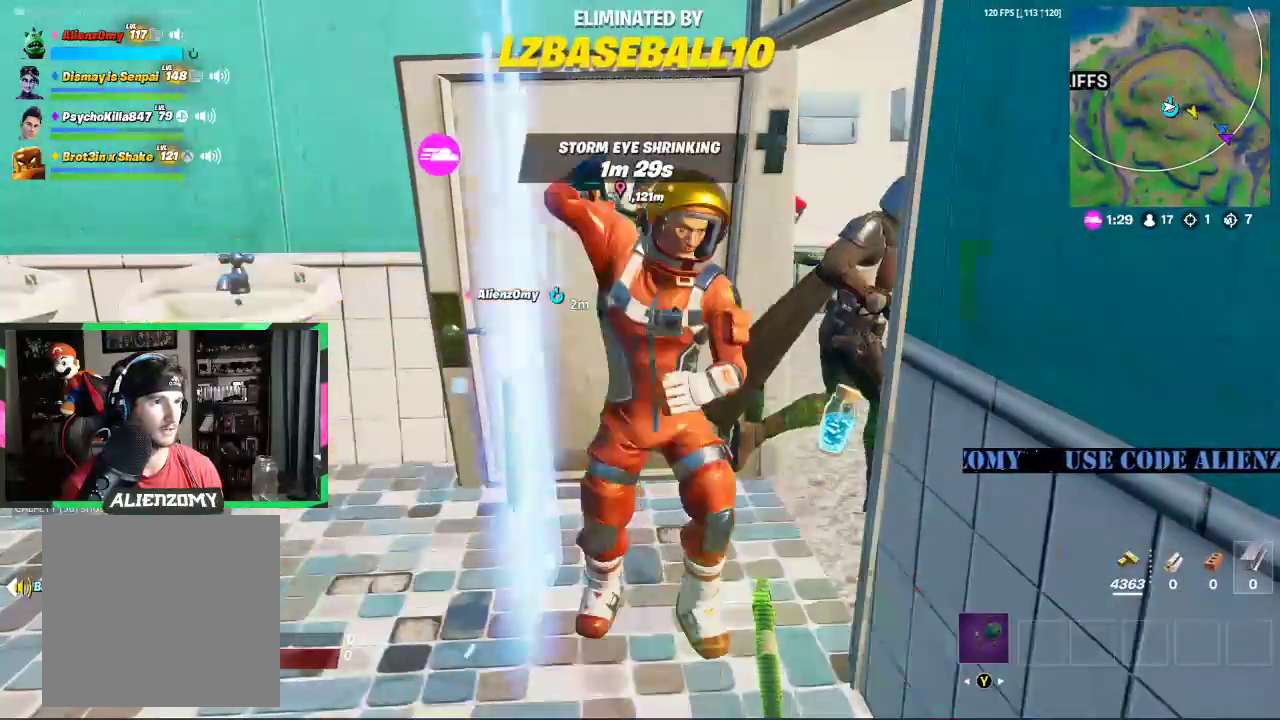
{"buttons": [], "left_stick": "center", "right_stick": "center", "events": []}
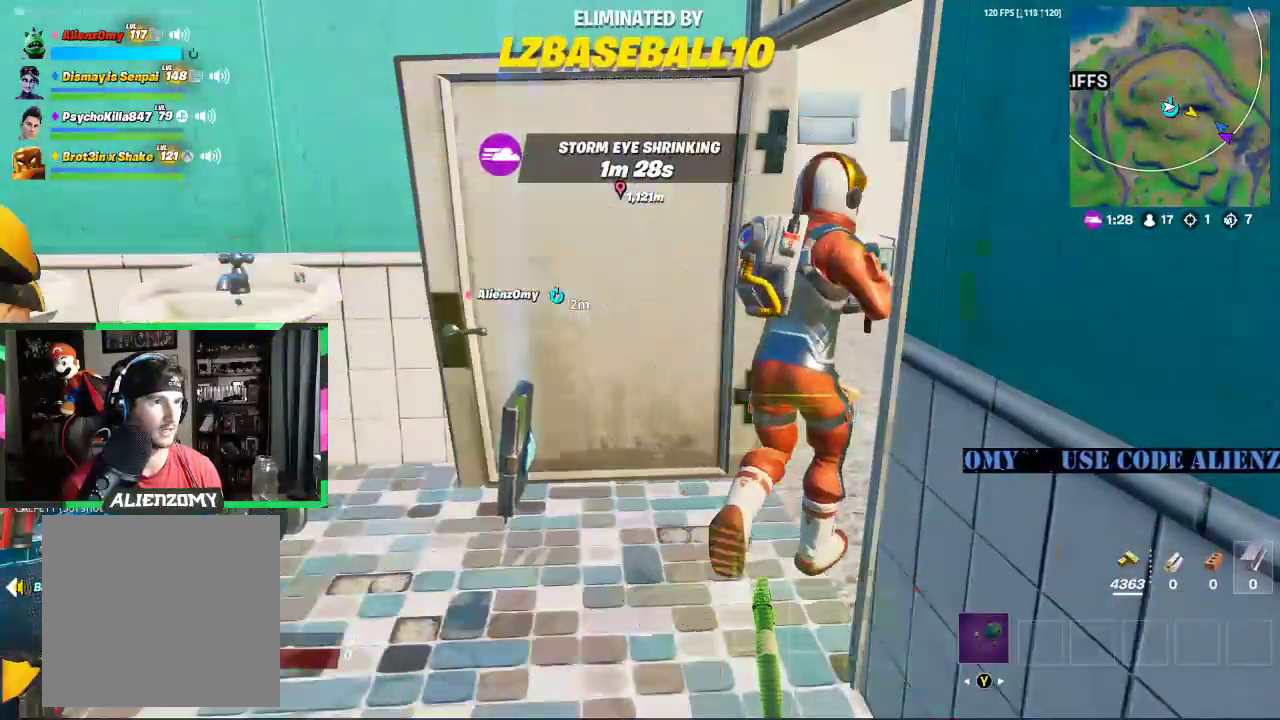
{"buttons": [], "left_stick": "center", "right_stick": "center", "events": []}
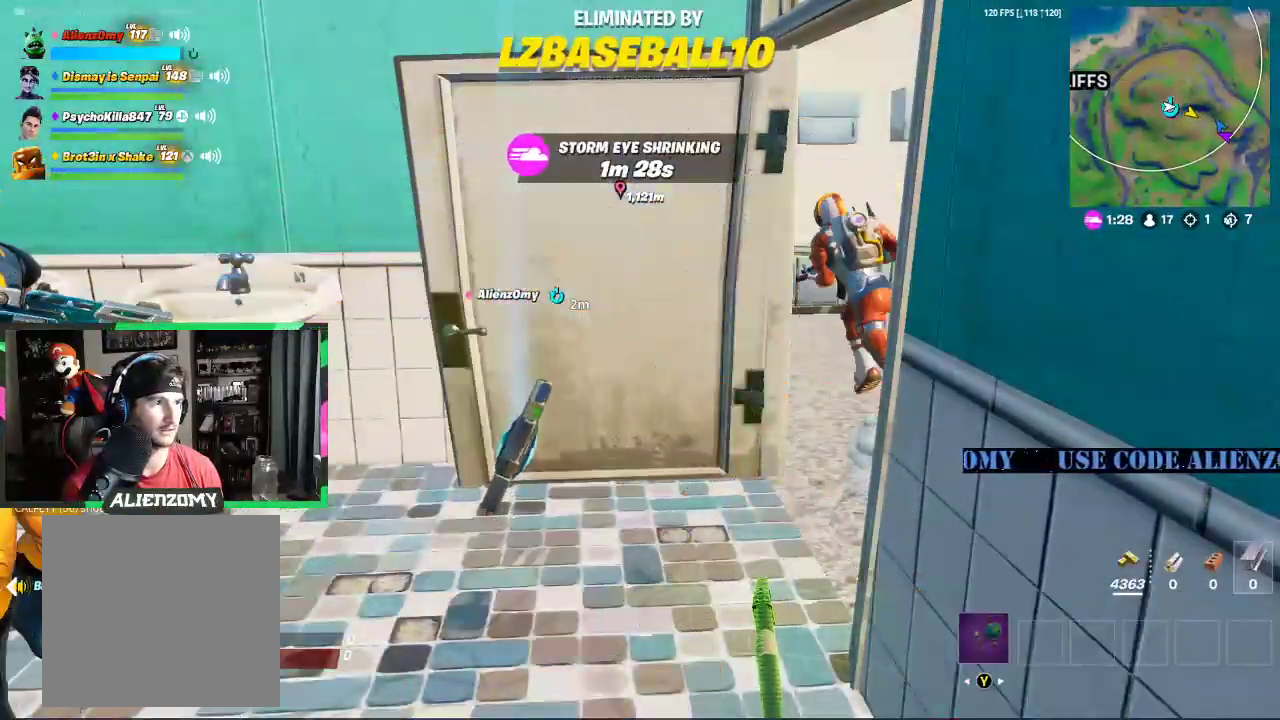
{"buttons": [], "left_stick": "center", "right_stick": "center", "events": []}
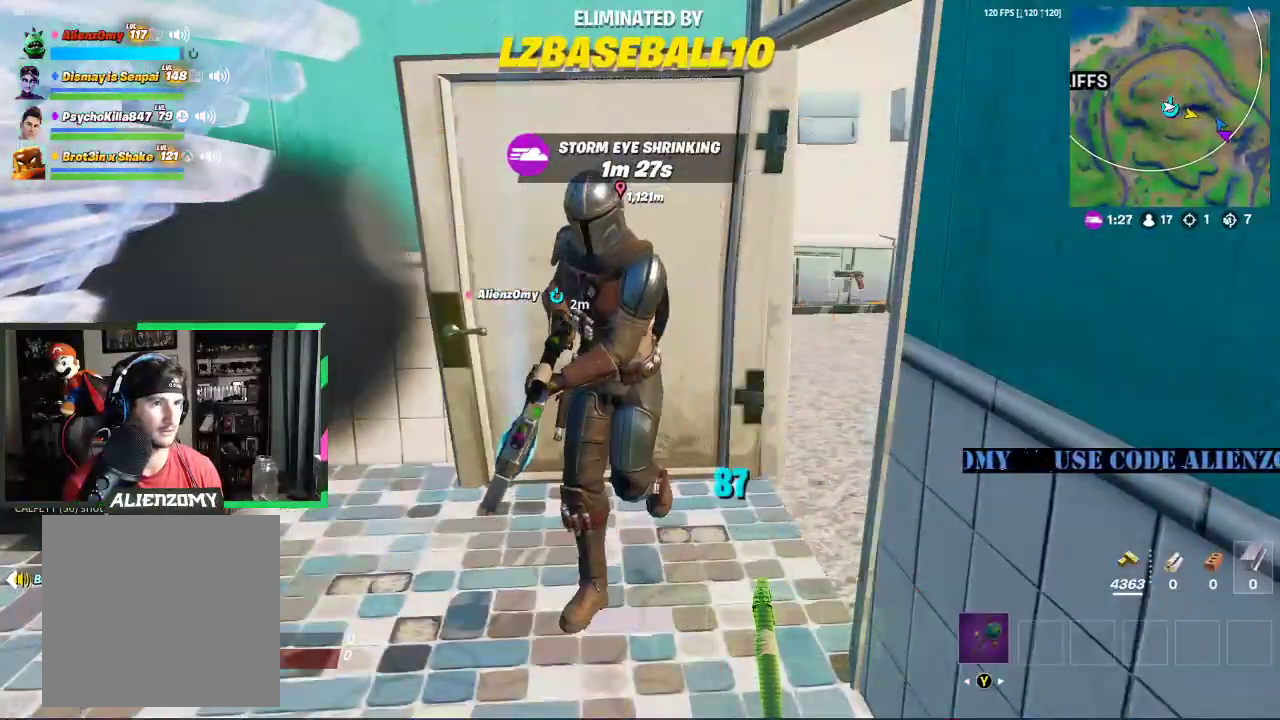
{"buttons": [], "left_stick": "center", "right_stick": "center", "events": []}
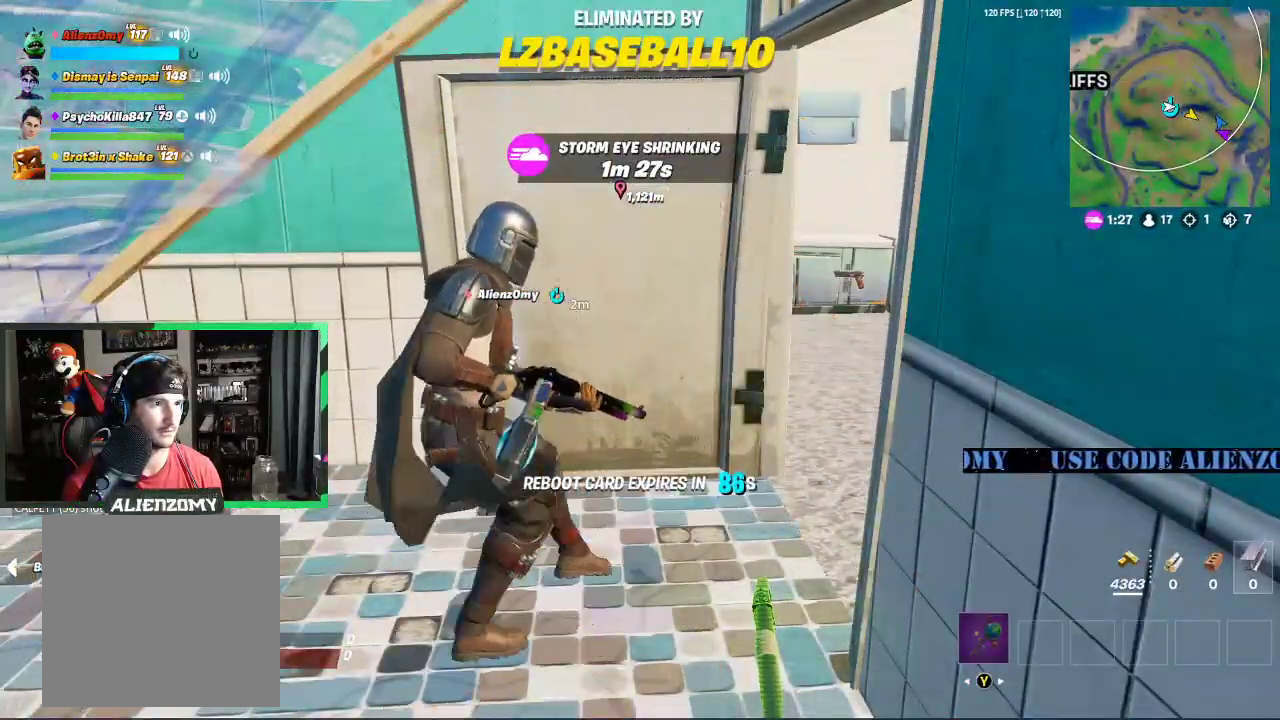
{"buttons": [], "left_stick": "center", "right_stick": "center", "events": []}
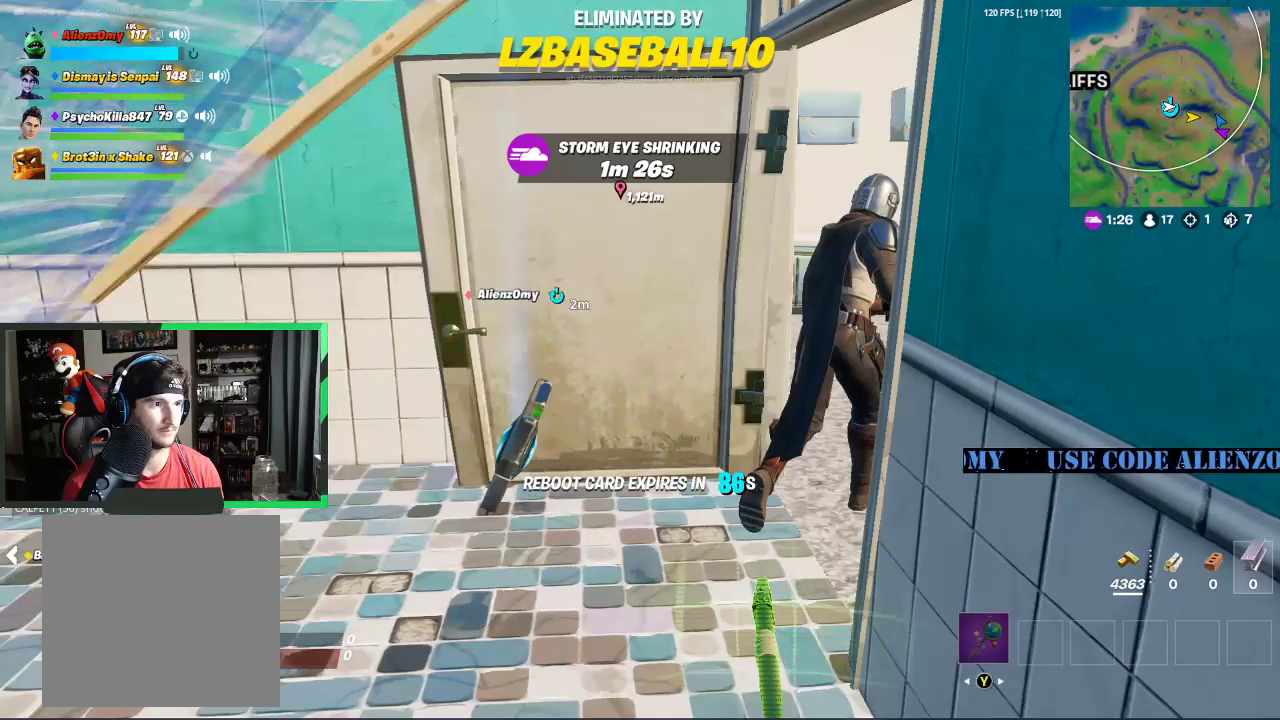
{"buttons": [], "left_stick": "center", "right_stick": "center", "events": []}
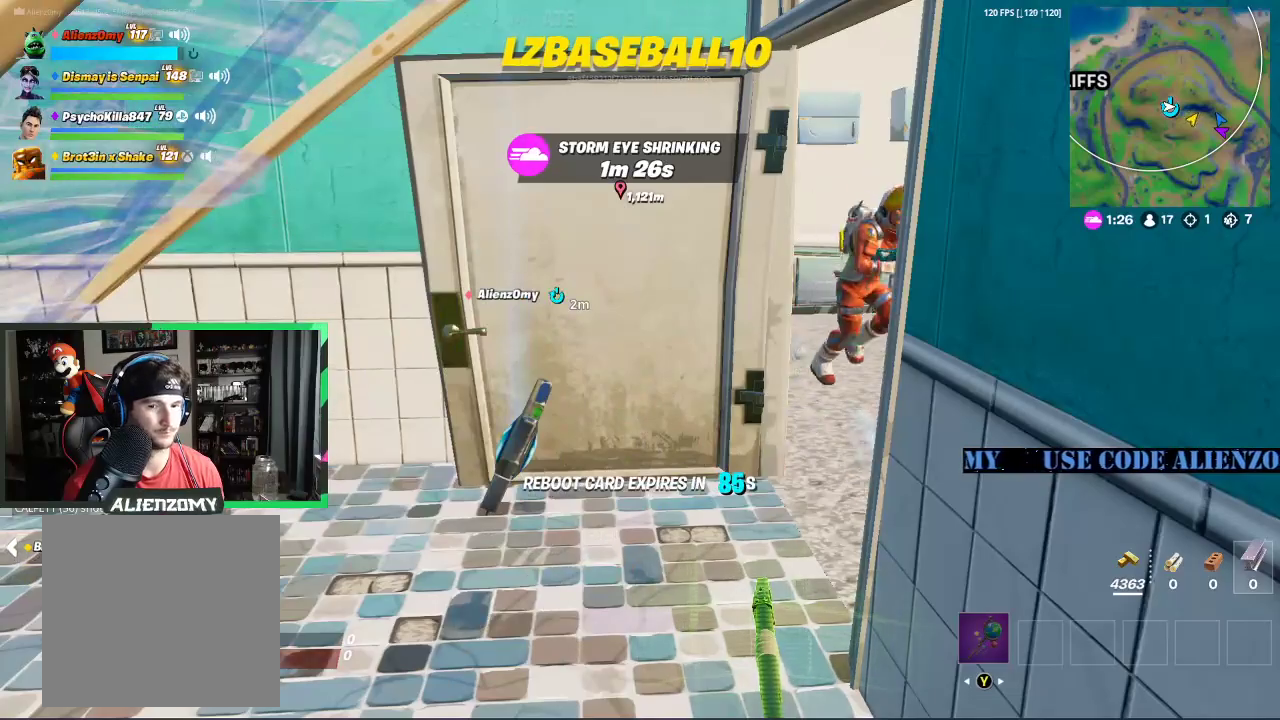
{"buttons": [], "left_stick": "left", "right_stick": "up-right", "events": [[354, "right_stick", "up-right"], [438, "left_stick", "left"]]}
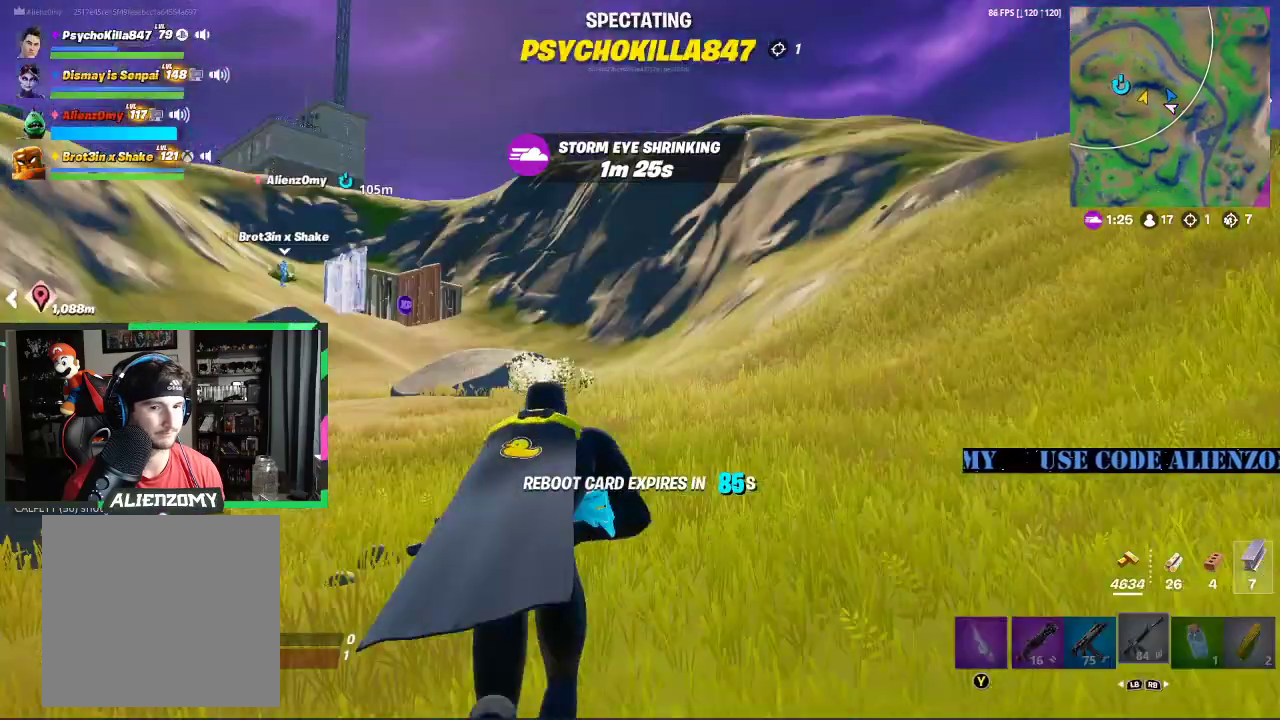
{"buttons": [], "left_stick": "center", "right_stick": "center", "events": [[62, "right_stick", "left"], [104, "left_stick", "right"], [208, "left_stick", "left"], [250, "right_stick", "center"], [333, "left_stick", "center"]]}